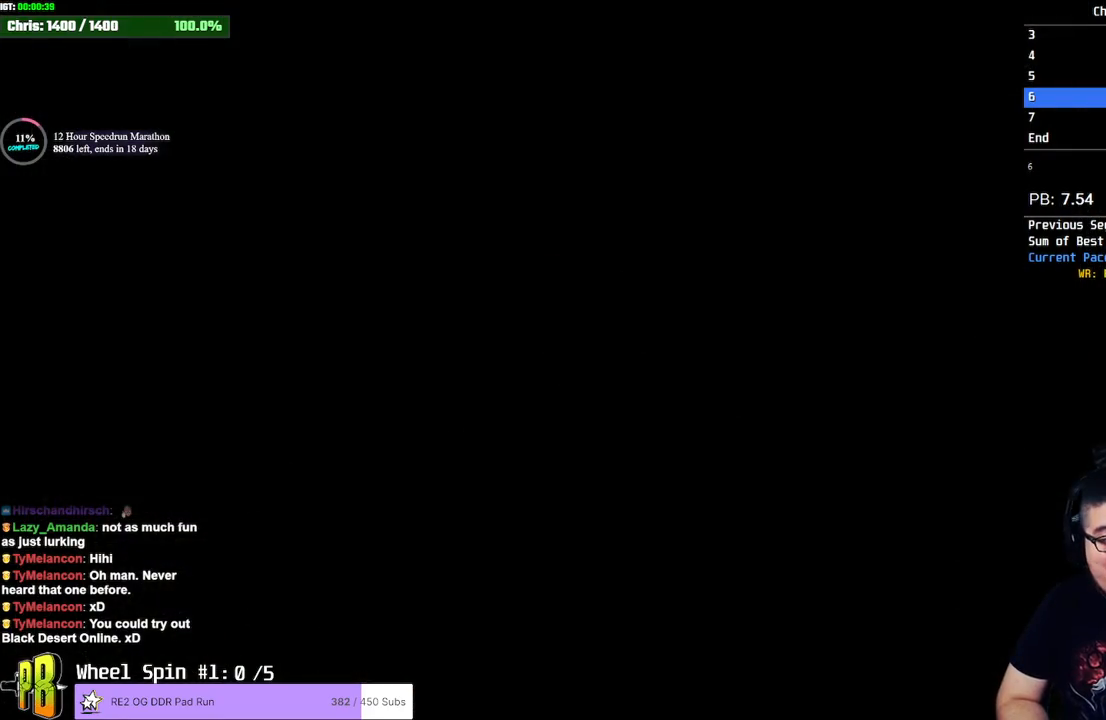
Gameplay with a controller (PlayStation layout); each line is a JSON object with the inputs held at the frame after it (dt_ms = milliseconds from this image to that frame). "events" lists button and stick changes between this image and that frame as [ms after this image, input, new state], when the widget could be followed in between.
{"dt_ms": 500, "buttons": [], "left_stick": "center", "right_stick": "center", "events": []}
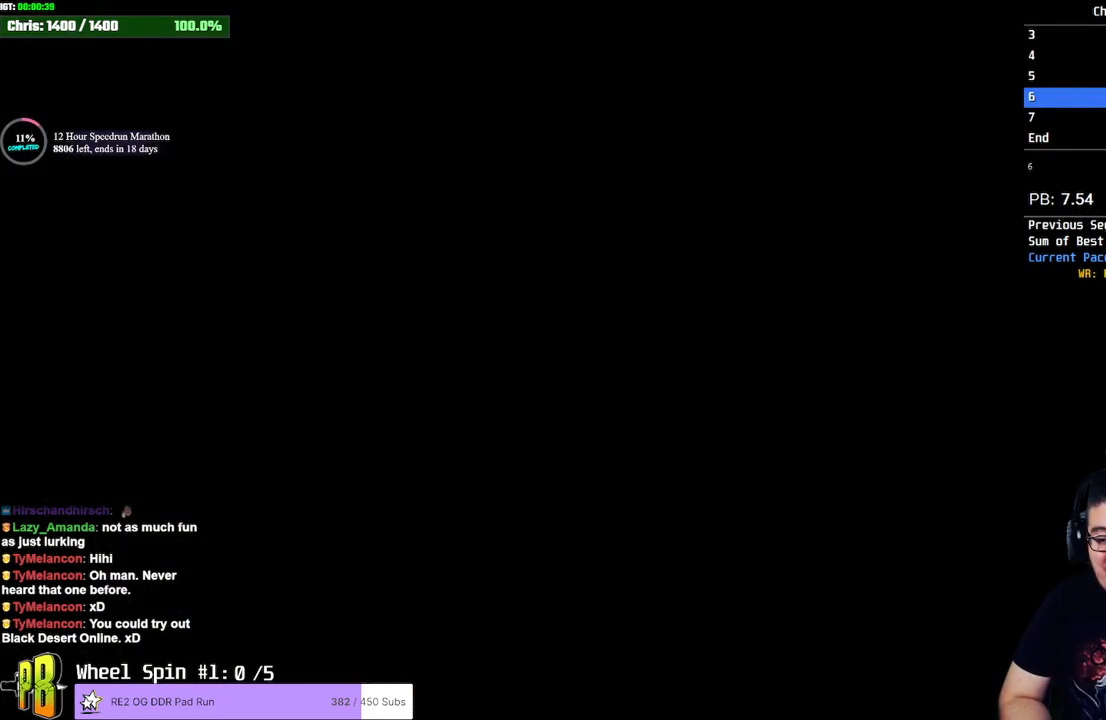
{"dt_ms": 500, "buttons": [], "left_stick": "center", "right_stick": "center", "events": []}
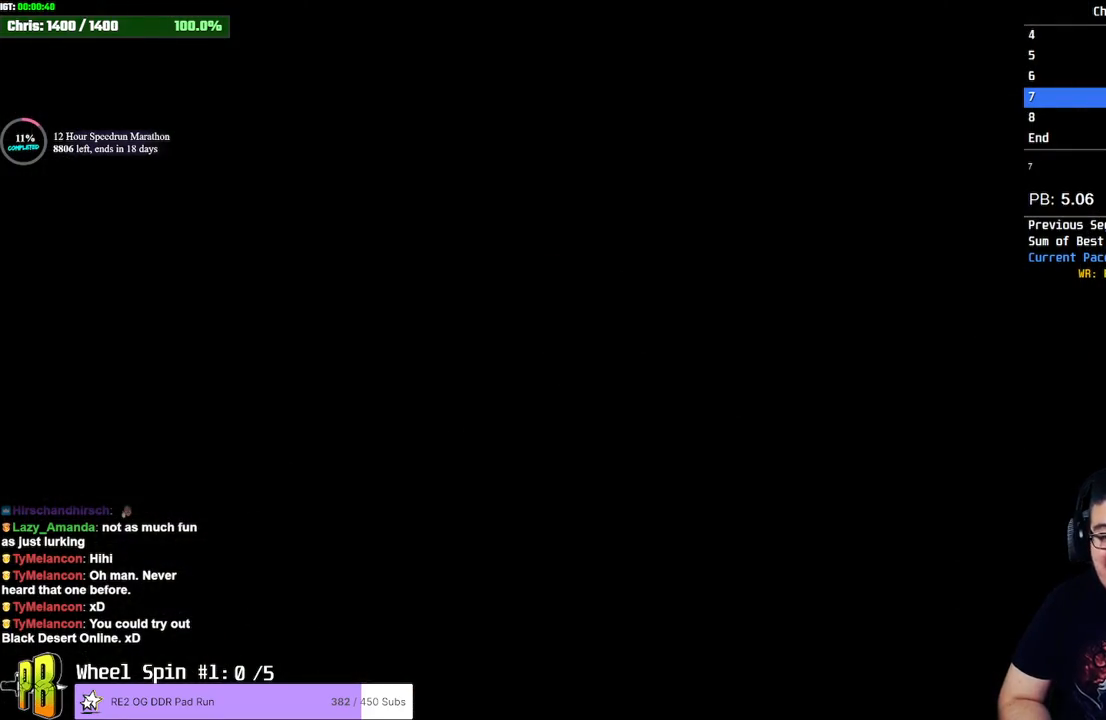
{"dt_ms": 500, "buttons": [], "left_stick": "down", "right_stick": "center"}
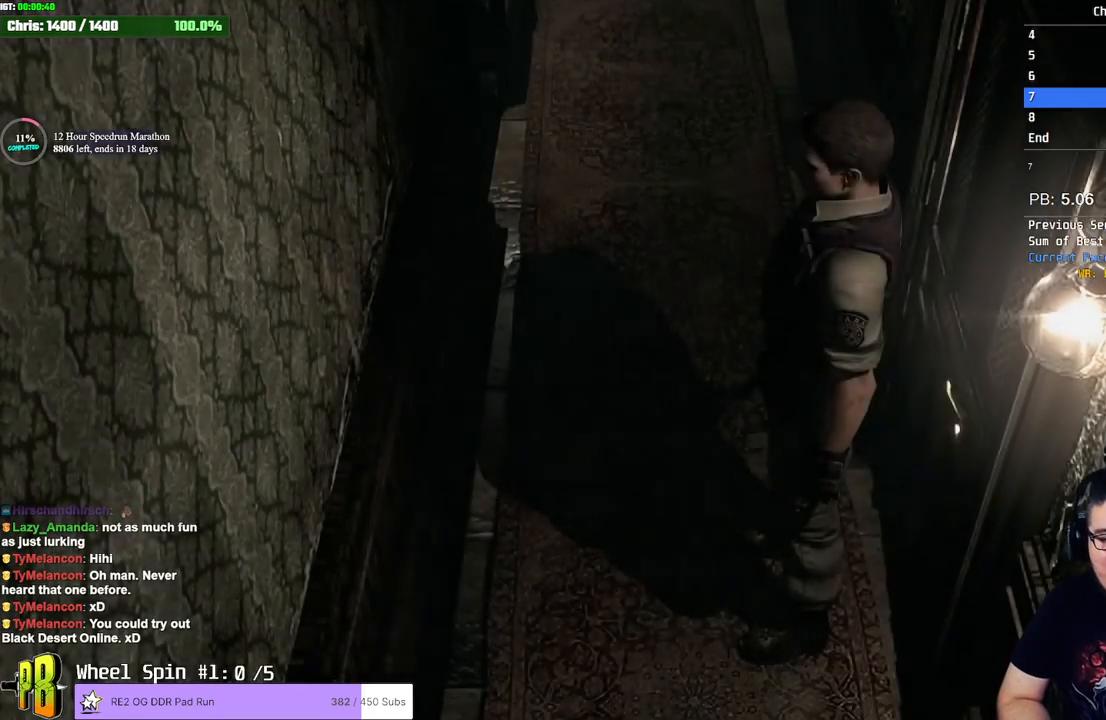
{"dt_ms": 500, "buttons": [], "left_stick": "down", "right_stick": "center", "events": []}
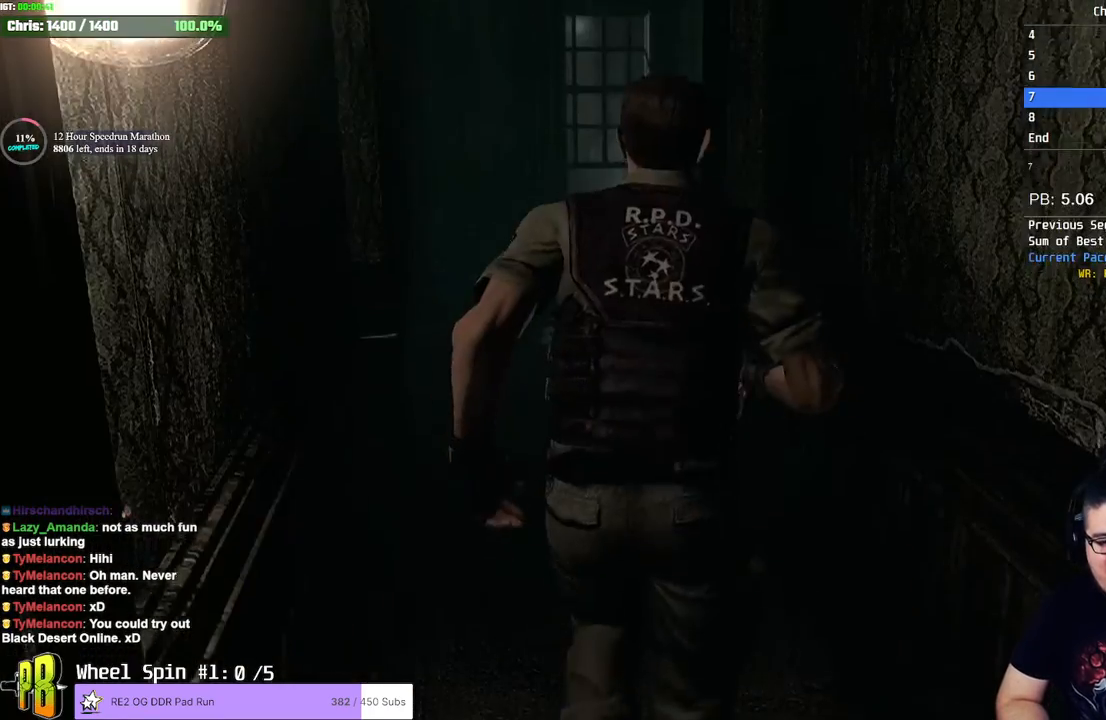
{"dt_ms": 500, "buttons": [], "left_stick": "down", "right_stick": "center", "events": []}
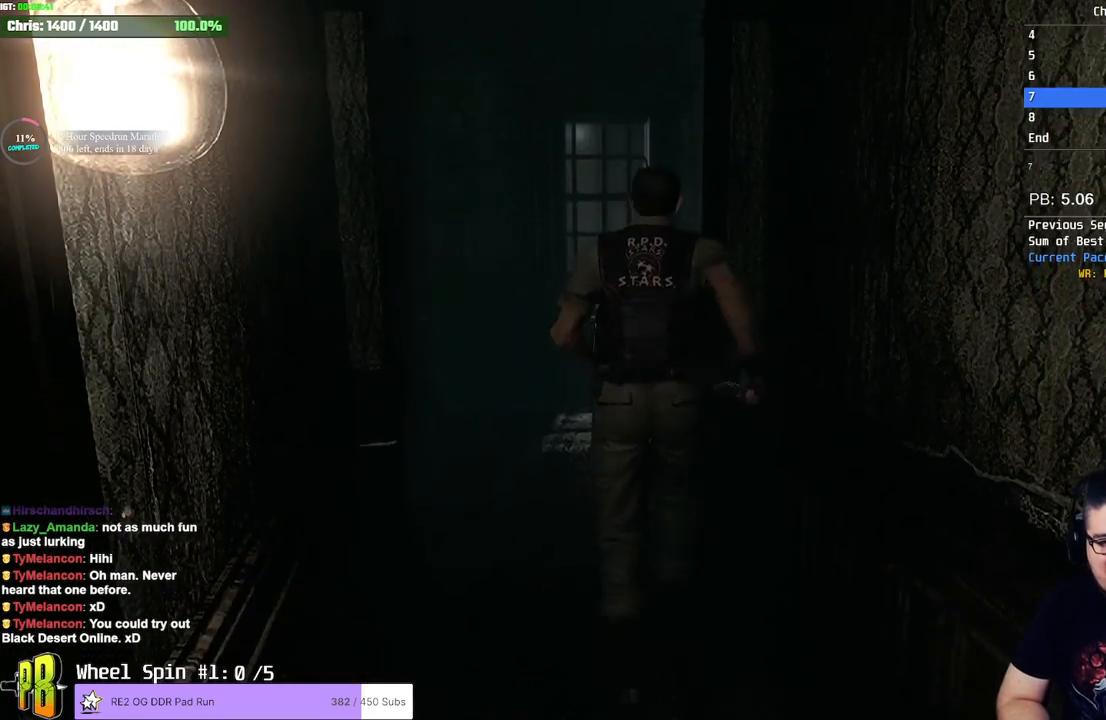
{"dt_ms": 1000, "buttons": [], "left_stick": "up-right", "right_stick": "center"}
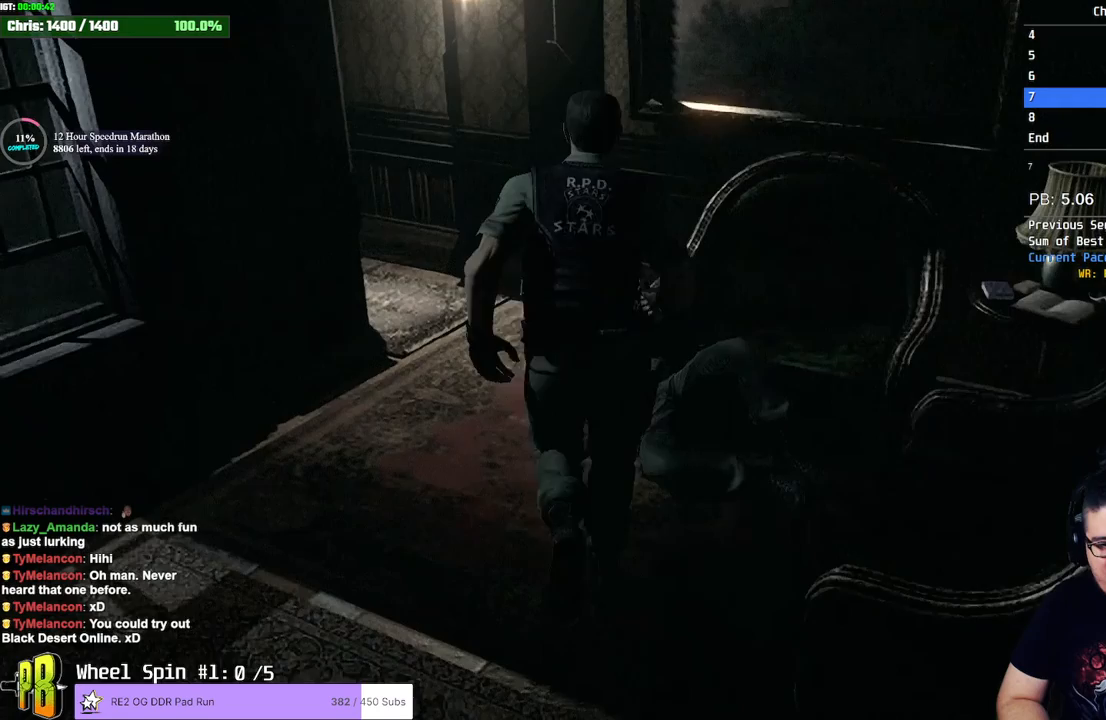
{"dt_ms": 500, "buttons": [], "left_stick": "up-left", "right_stick": "center", "events": [[200, "left_stick", "up"], [483, "left_stick", "up-left"]]}
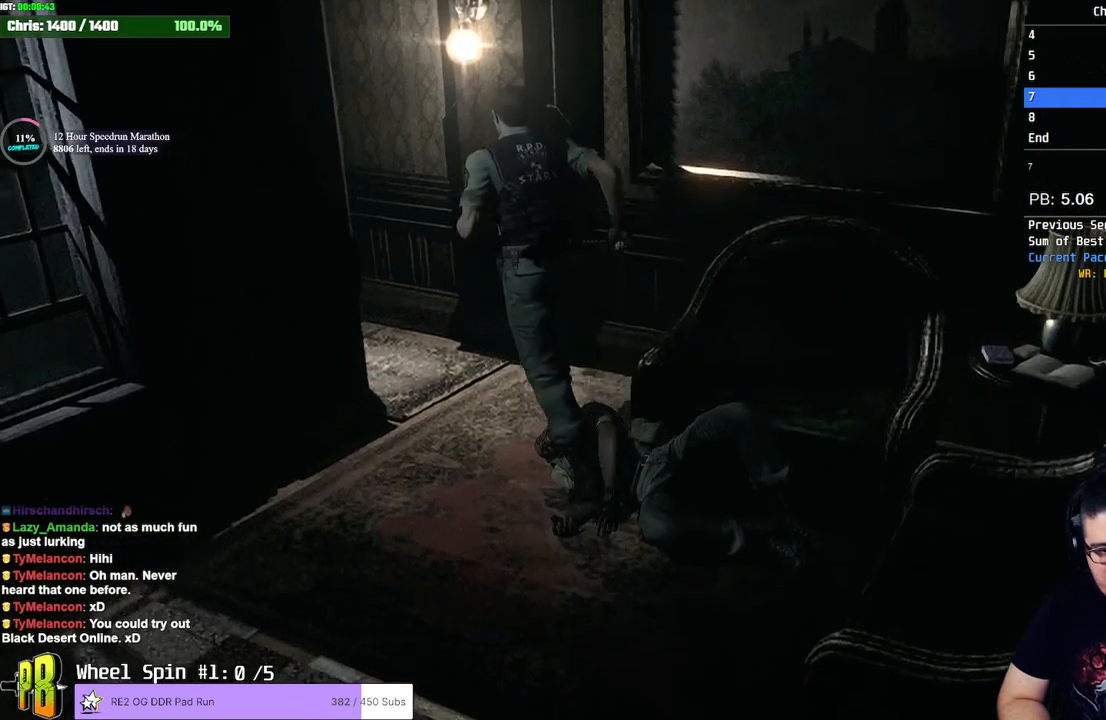
{"dt_ms": 500, "buttons": ["CROSS"], "left_stick": "up-left", "right_stick": "center", "events": [[367, "CROSS", "down"]]}
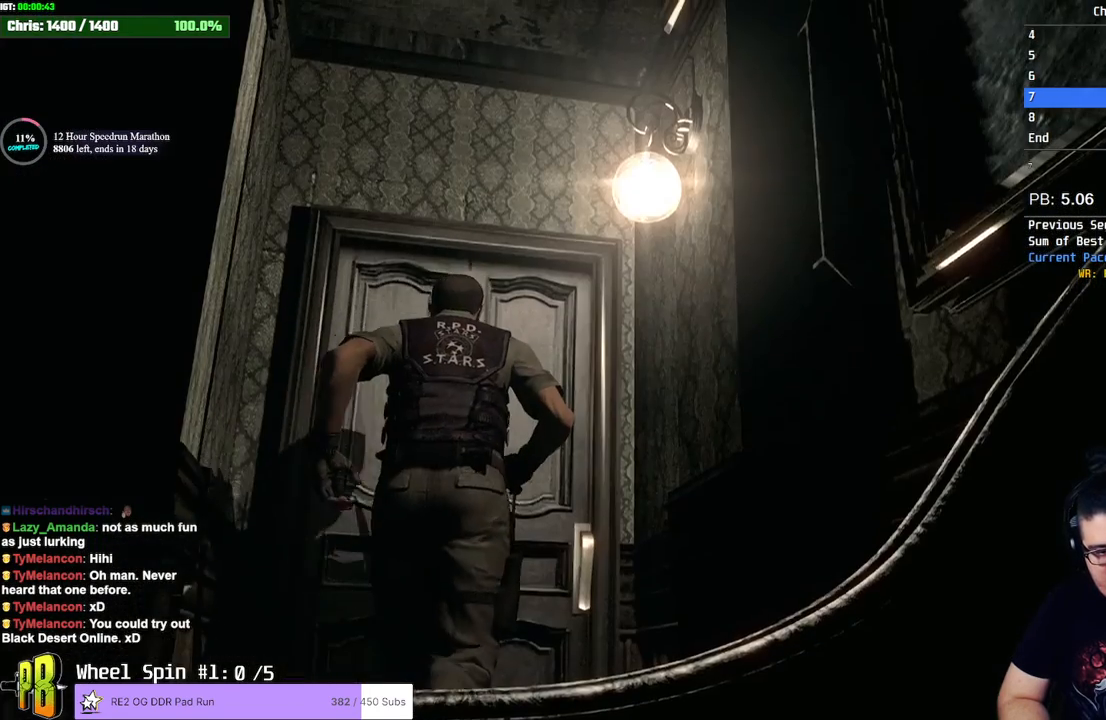
{"dt_ms": 500, "buttons": [], "left_stick": "center", "right_stick": "center", "events": [[267, "CROSS", "up"], [283, "left_stick", "center"]]}
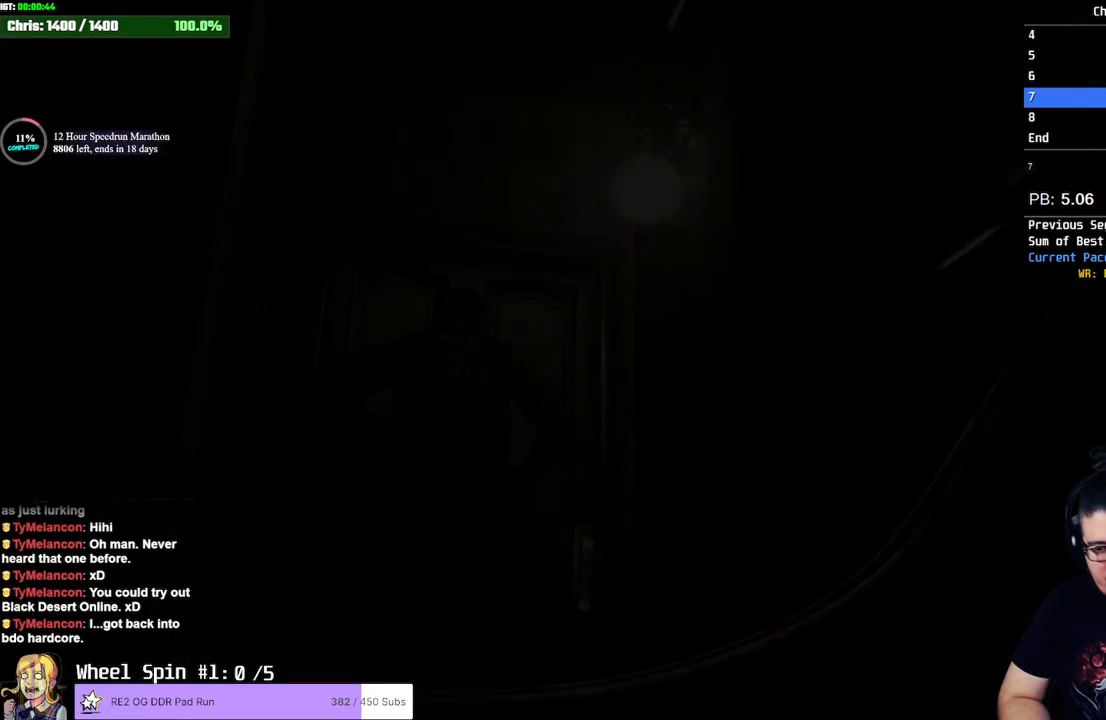
{"dt_ms": 500, "buttons": [], "left_stick": "center", "right_stick": "center", "events": []}
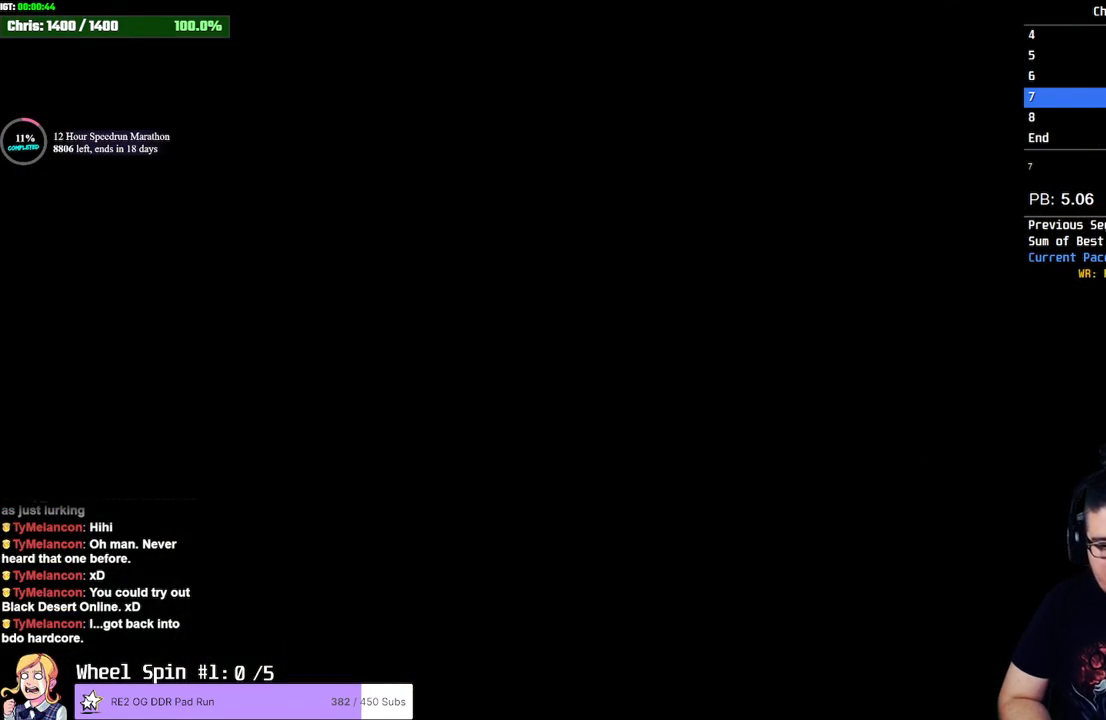
{"dt_ms": 500, "buttons": ["SQUARE", "DPAD_UP"], "left_stick": "center", "right_stick": "center", "events": [[133, "DPAD_UP", "down"], [133, "SQUARE", "down"]]}
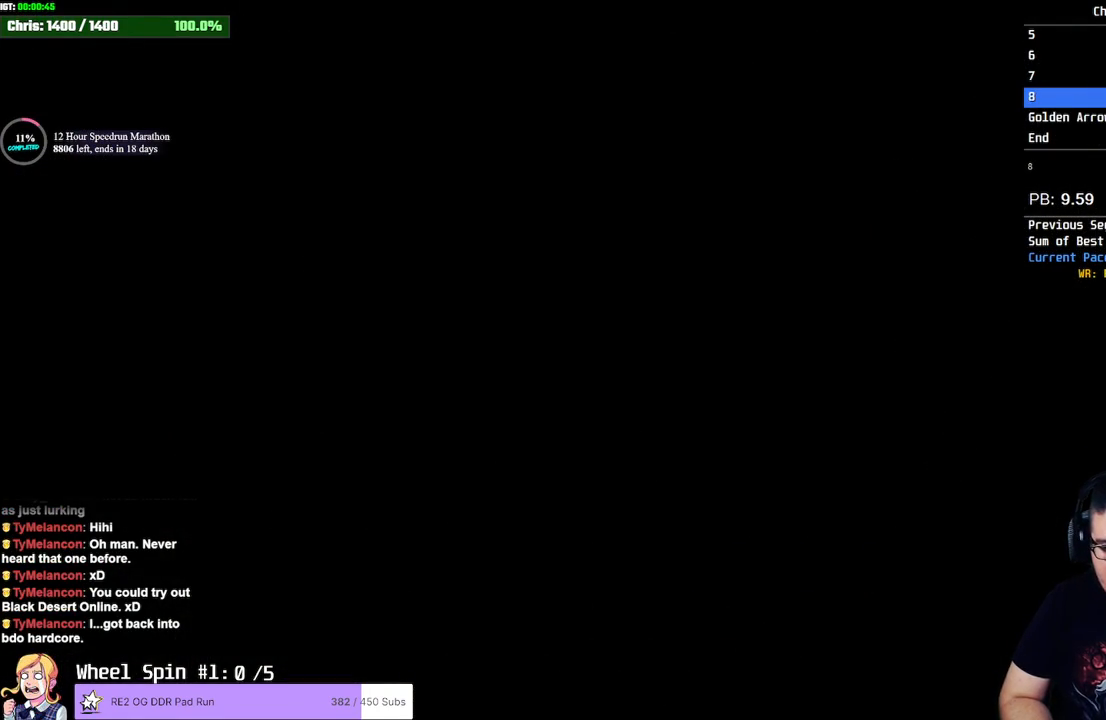
{"dt_ms": 500, "buttons": ["SQUARE", "DPAD_UP"], "left_stick": "center", "right_stick": "center", "events": []}
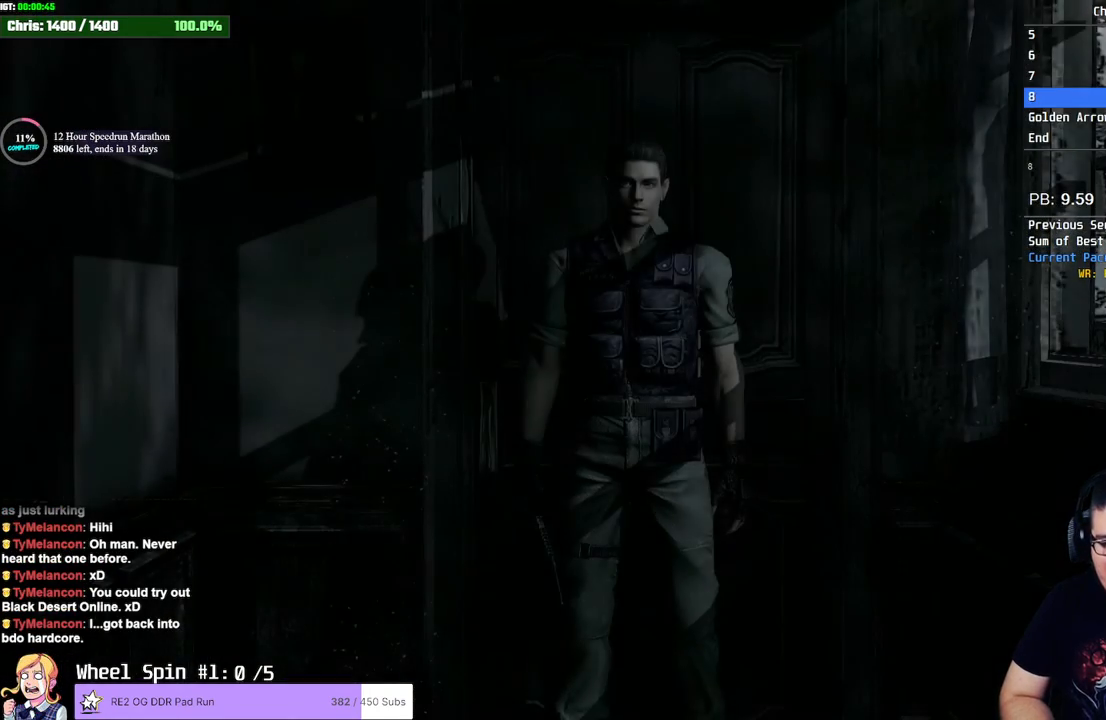
{"dt_ms": 500, "buttons": ["SQUARE", "DPAD_UP"], "left_stick": "center", "right_stick": "center", "events": []}
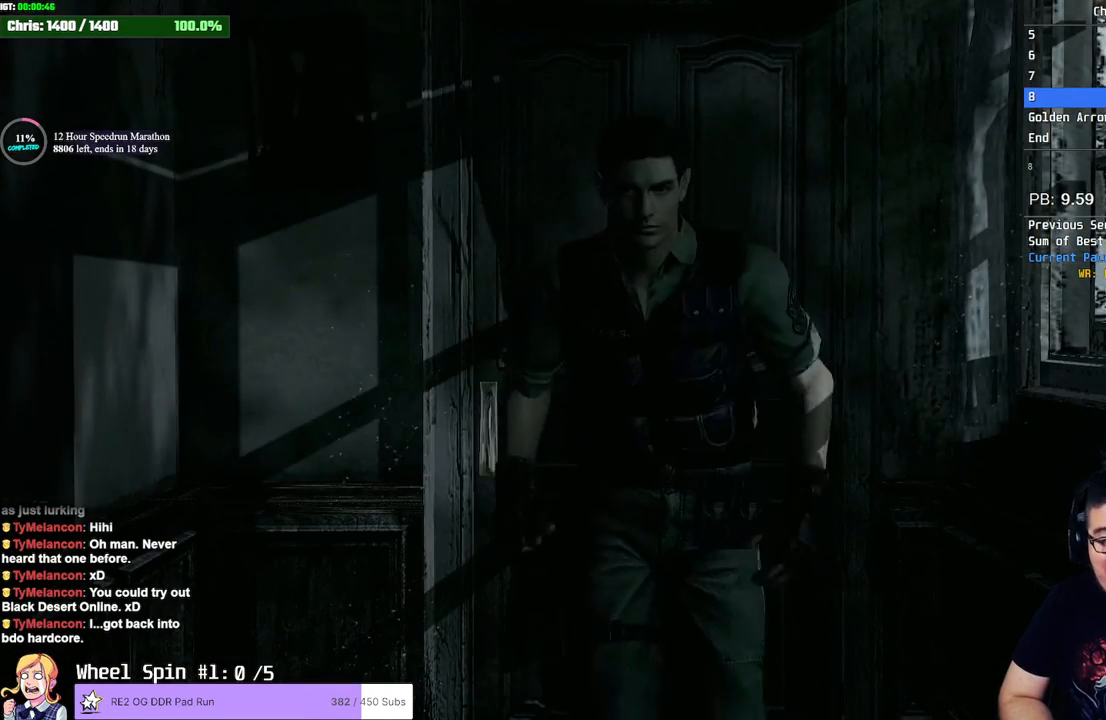
{"dt_ms": 500, "buttons": ["SQUARE", "DPAD_UP"], "left_stick": "center", "right_stick": "center", "events": [[200, "DPAD_RIGHT", "down"], [450, "DPAD_RIGHT", "up"]]}
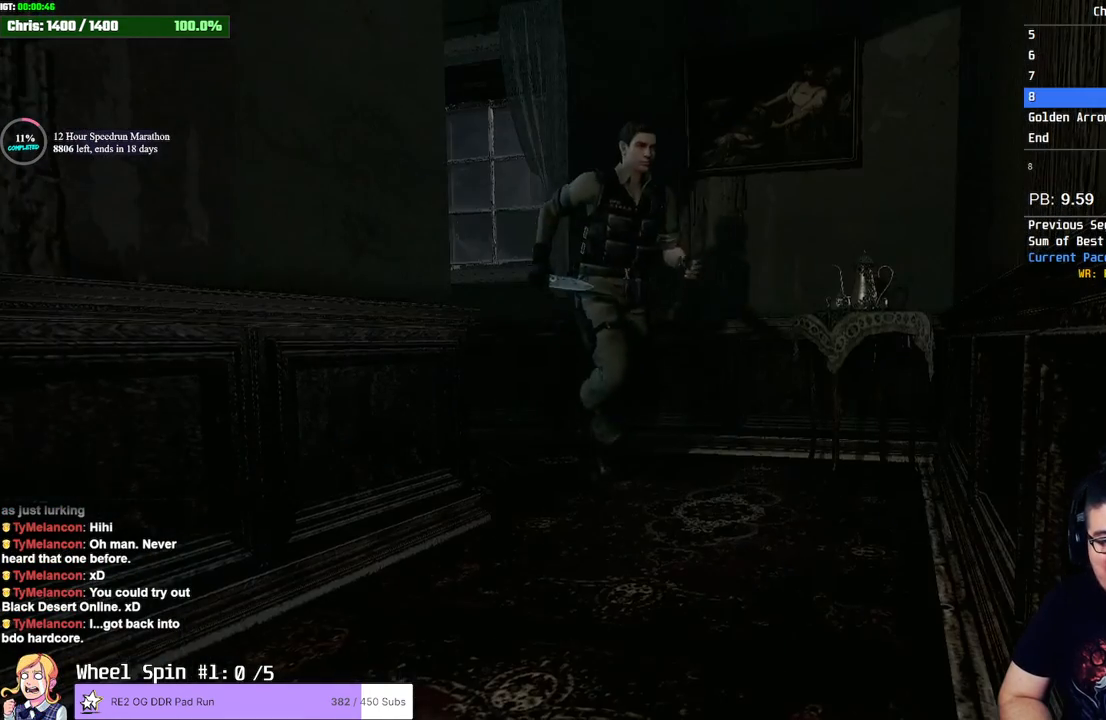
{"dt_ms": 500, "buttons": ["SQUARE", "DPAD_UP"], "left_stick": "center", "right_stick": "center", "events": [[50, "DPAD_RIGHT", "down"], [300, "DPAD_RIGHT", "up"]]}
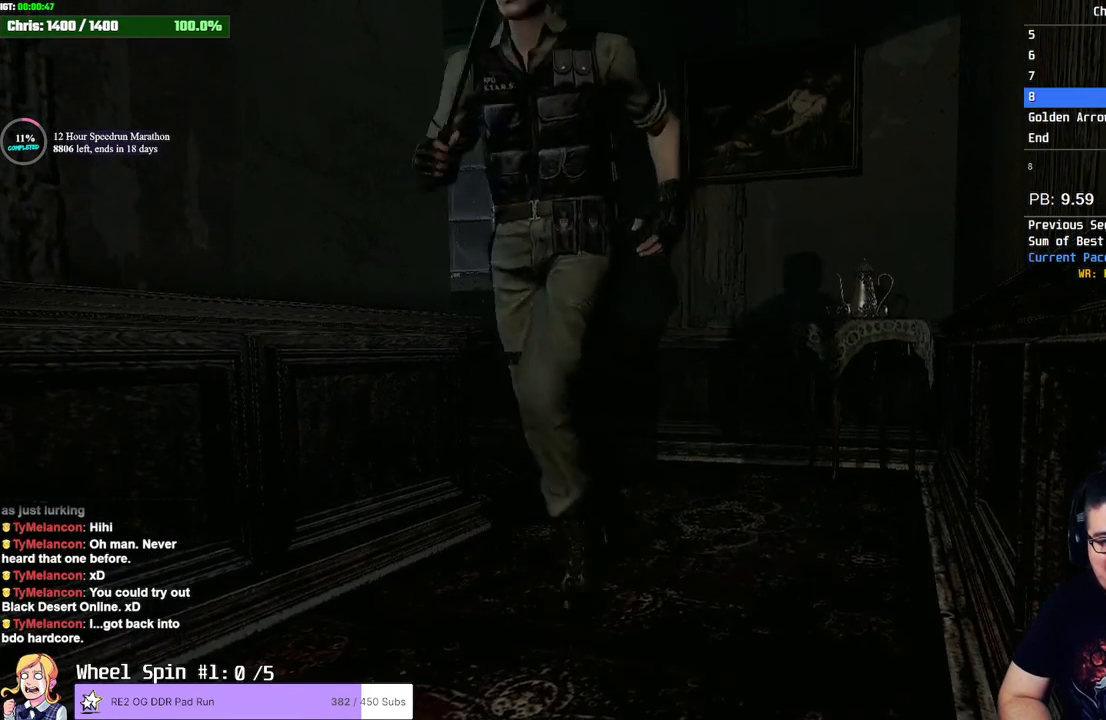
{"dt_ms": 500, "buttons": ["SQUARE"], "left_stick": "center", "right_stick": "center", "events": [[483, "DPAD_UP", "up"]]}
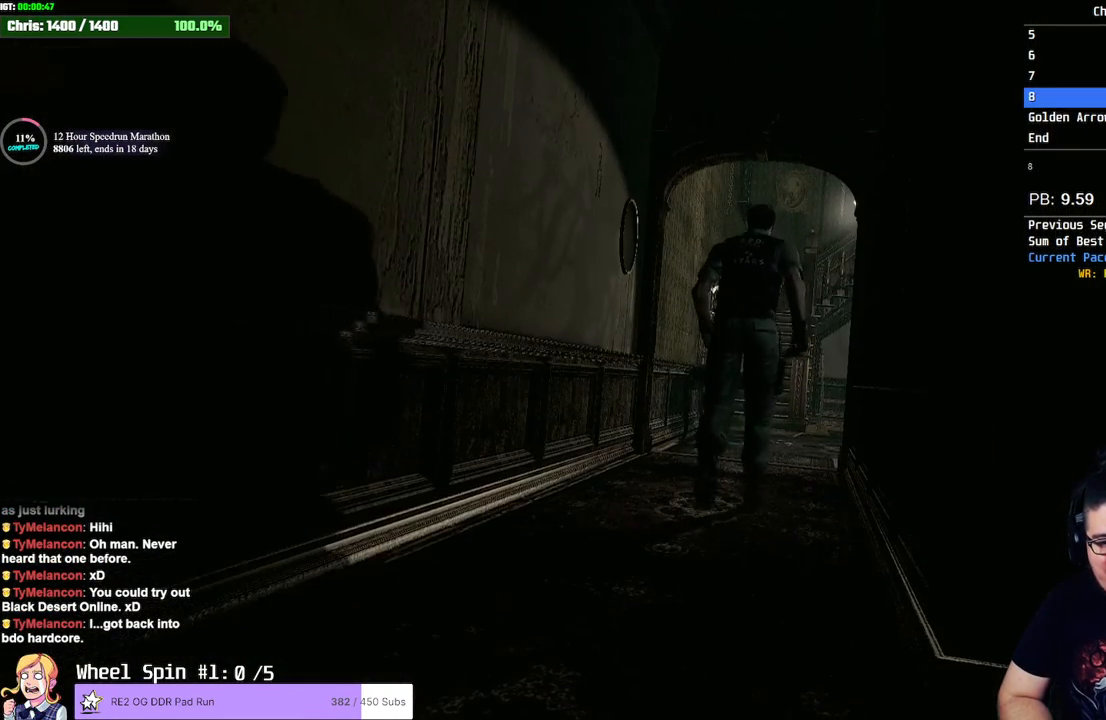
{"dt_ms": 500, "buttons": ["SQUARE", "DPAD_UP"], "left_stick": "center", "right_stick": "center", "events": [[33, "DPAD_UP", "down"]]}
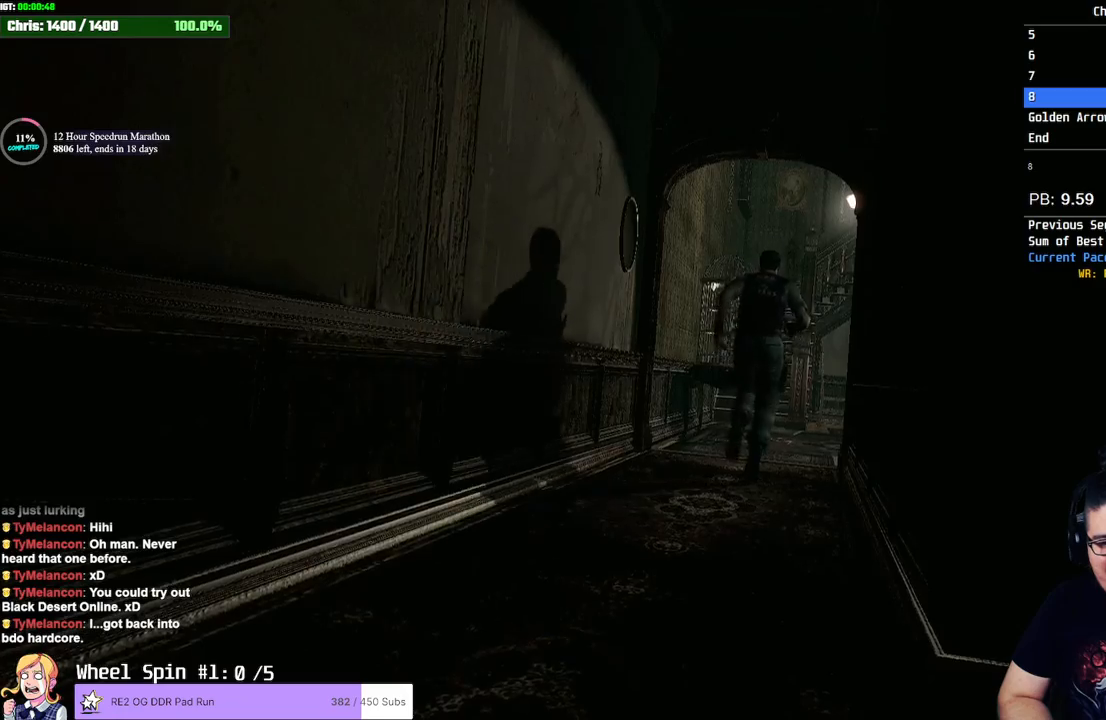
{"dt_ms": 500, "buttons": ["SQUARE", "DPAD_UP"], "left_stick": "center", "right_stick": "center", "events": [[117, "DPAD_RIGHT", "down"], [167, "DPAD_RIGHT", "up"]]}
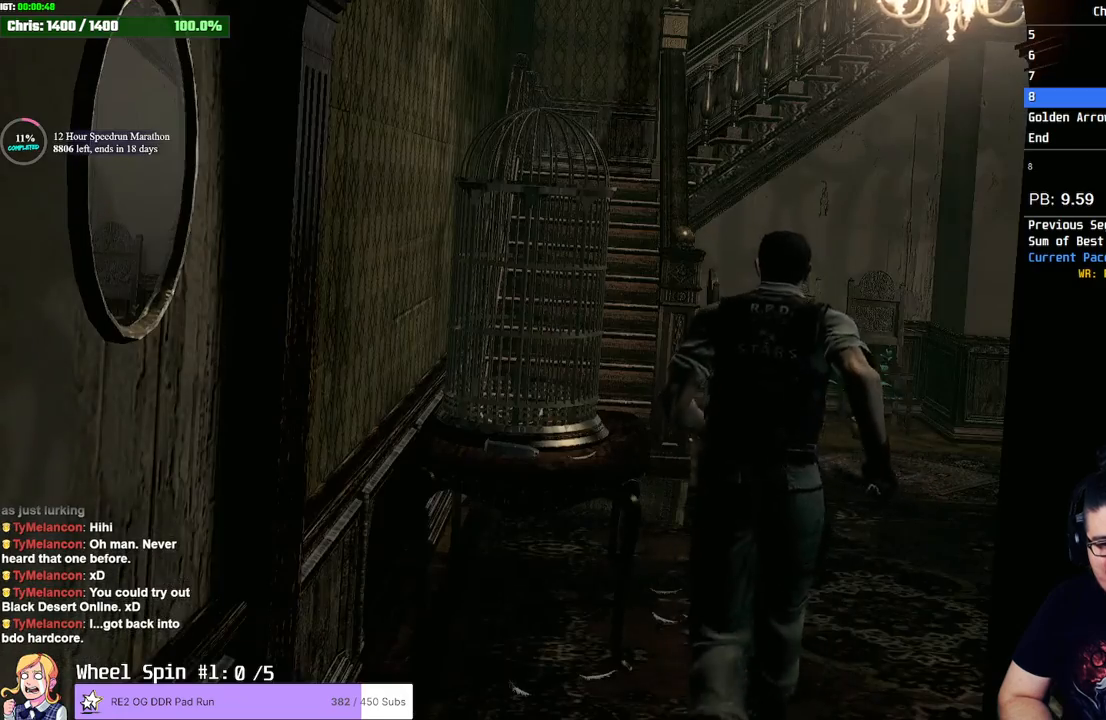
{"dt_ms": 500, "buttons": ["SQUARE", "DPAD_UP"], "left_stick": "center", "right_stick": "center", "events": []}
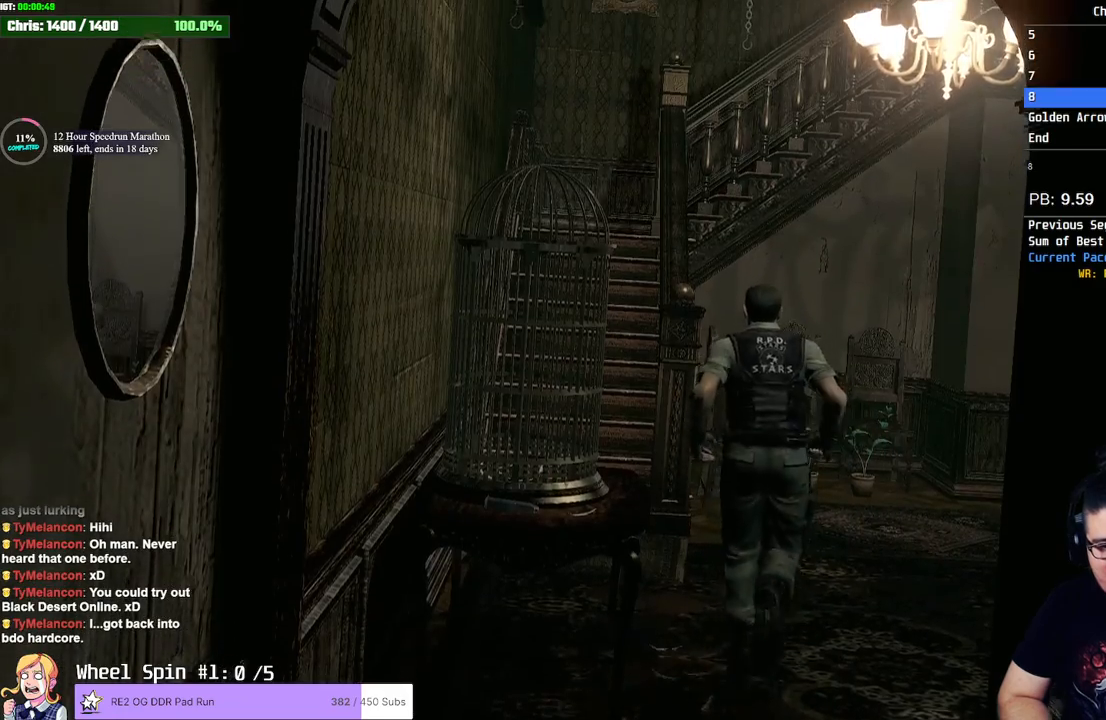
{"dt_ms": 500, "buttons": ["SQUARE", "DPAD_UP"], "left_stick": "center", "right_stick": "center", "events": [[150, "DPAD_LEFT", "down"], [367, "DPAD_LEFT", "up"]]}
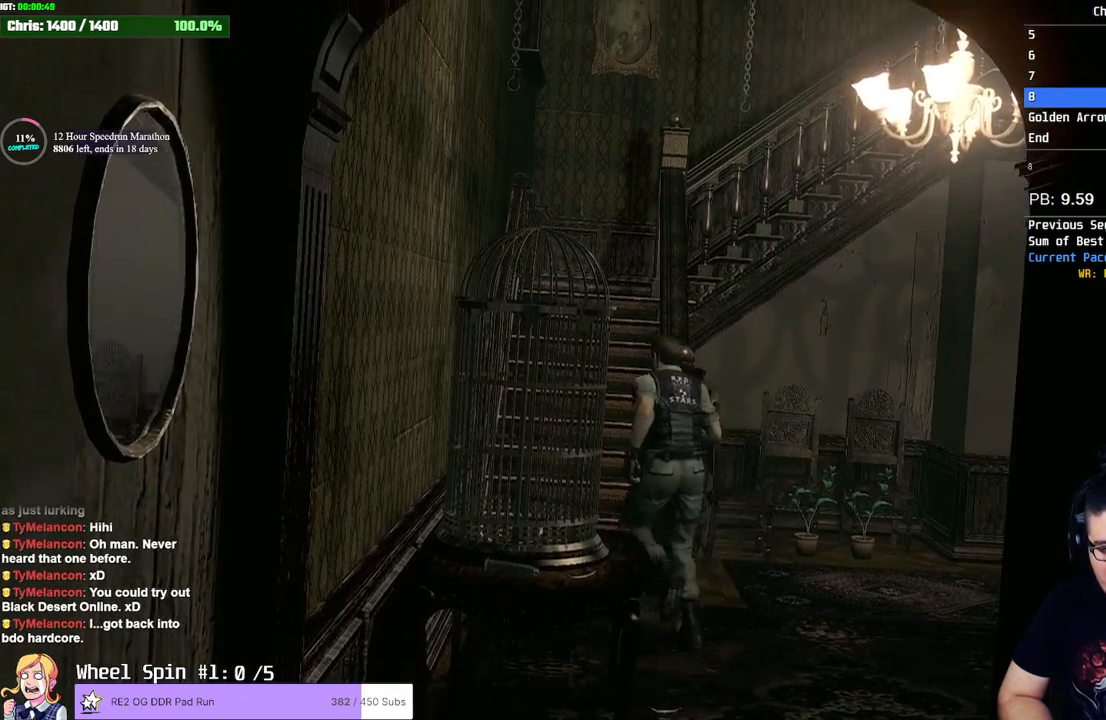
{"dt_ms": 500, "buttons": ["DPAD_UP"], "left_stick": "center", "right_stick": "up-right", "events": [[167, "DPAD_RIGHT", "down"], [283, "DPAD_RIGHT", "up"], [283, "right_stick", "right"], [317, "SQUARE", "up"], [417, "right_stick", "left"], [500, "right_stick", "up-right"]]}
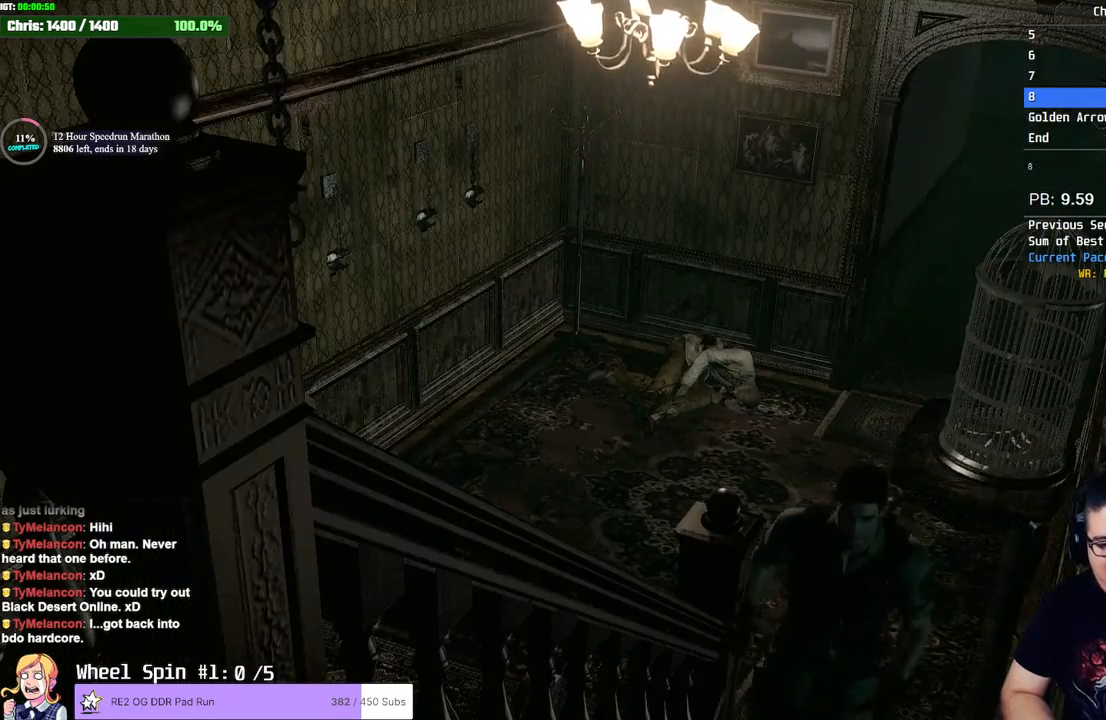
{"dt_ms": 500, "buttons": ["DPAD_UP", "DPAD_RIGHT"], "left_stick": "center", "right_stick": "up-right", "events": [[117, "right_stick", "left"], [200, "right_stick", "right"], [267, "right_stick", "down-left"], [350, "right_stick", "up-left"], [400, "right_stick", "up-right"], [433, "DPAD_RIGHT", "down"]]}
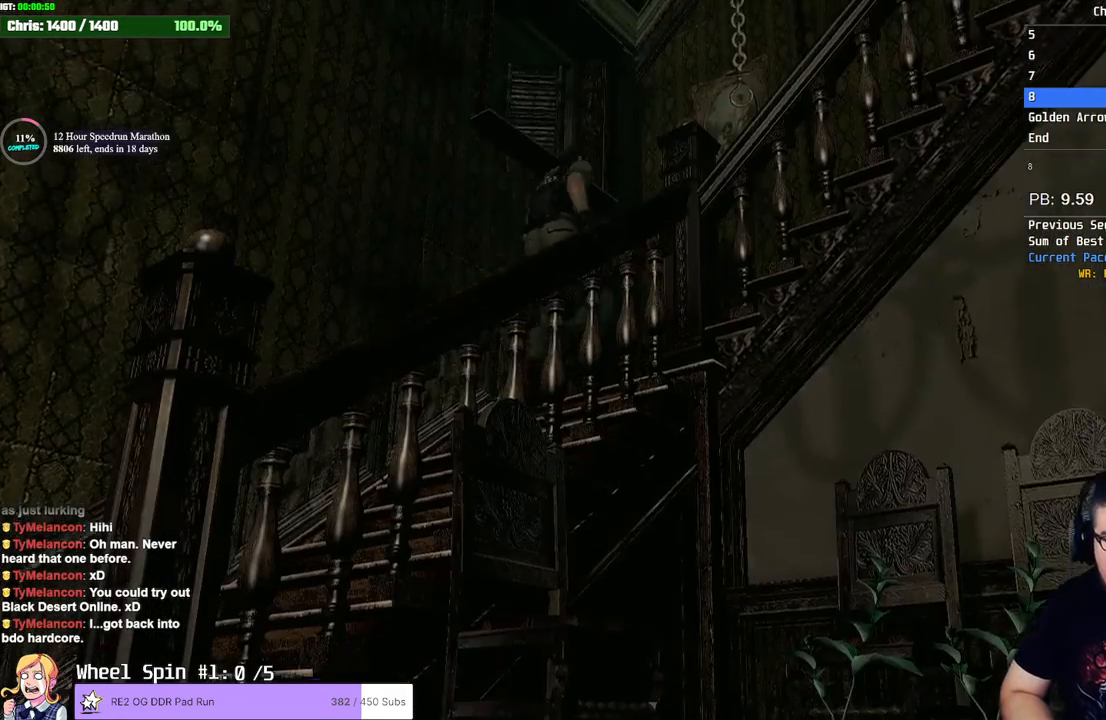
{"dt_ms": 500, "buttons": ["DPAD_UP", "DPAD_RIGHT"], "left_stick": "center", "right_stick": "right", "events": [[33, "right_stick", "down-left"], [67, "SQUARE", "down"], [117, "right_stick", "center"], [300, "SQUARE", "up"], [367, "right_stick", "left"], [483, "right_stick", "right"]]}
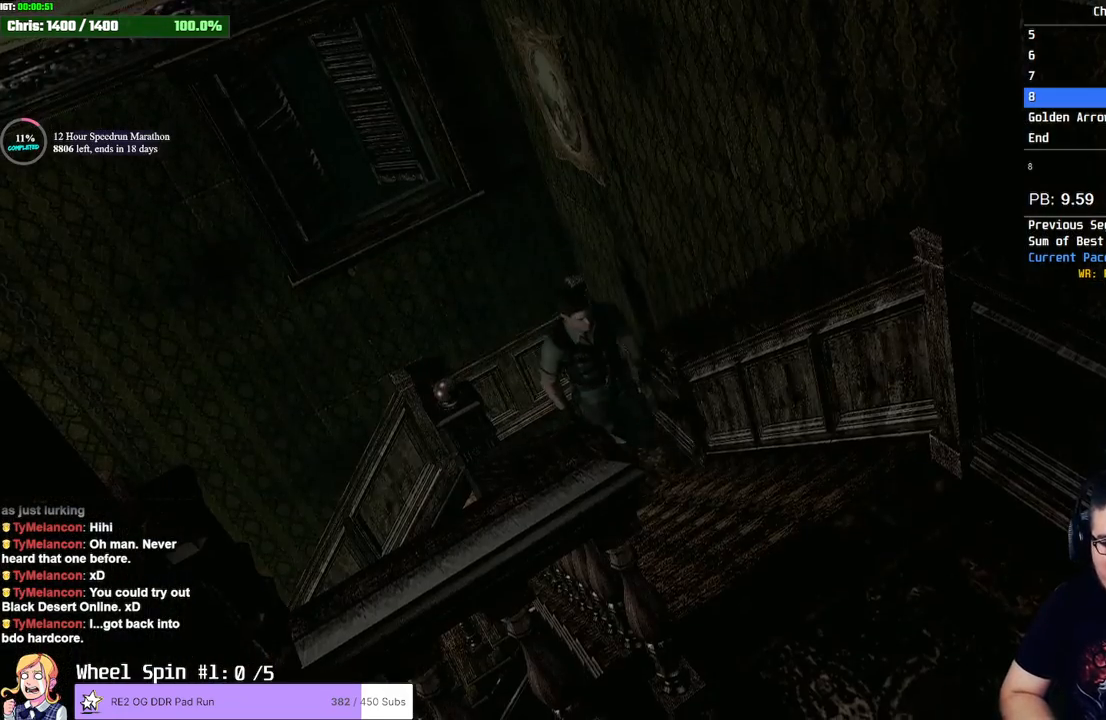
{"dt_ms": 500, "buttons": ["DPAD_UP"], "left_stick": "center", "right_stick": "up", "events": [[67, "DPAD_RIGHT", "up"], [83, "right_stick", "left"], [200, "right_stick", "down"], [250, "right_stick", "left"], [317, "right_stick", "up-right"], [417, "right_stick", "down-left"], [500, "right_stick", "up"]]}
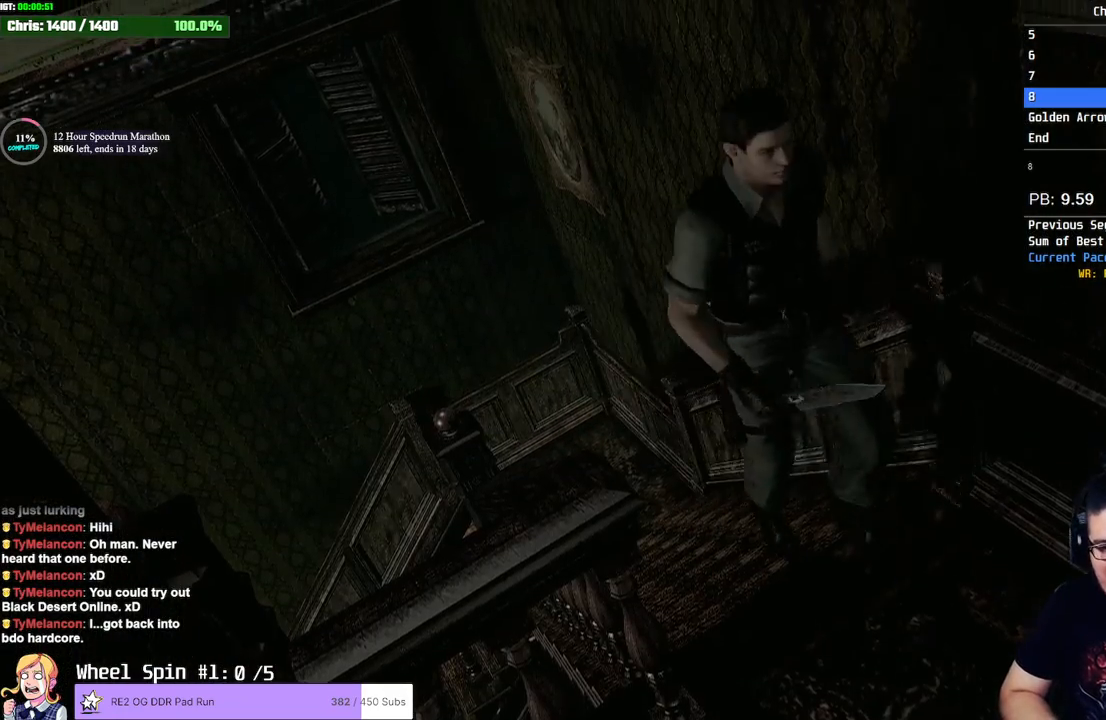
{"dt_ms": 500, "buttons": ["CROSS", "SQUARE", "DPAD_UP"], "left_stick": "center", "right_stick": "center", "events": [[67, "right_stick", "right"], [183, "SQUARE", "down"], [183, "right_stick", "center"], [450, "CROSS", "down"]]}
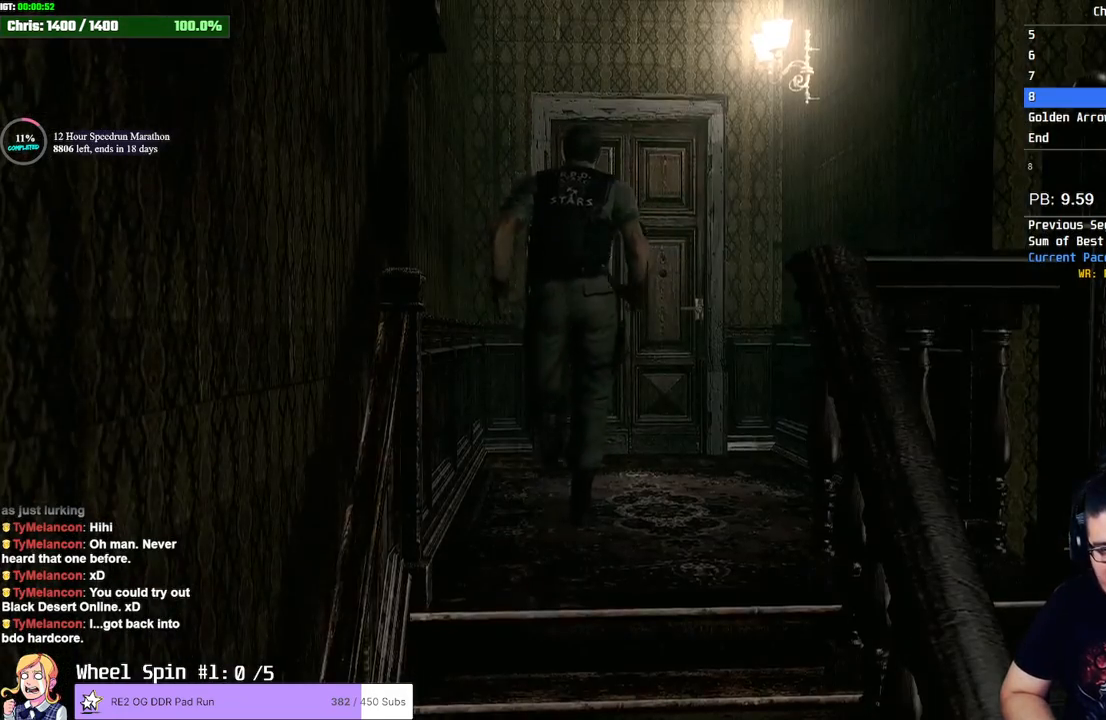
{"dt_ms": 500, "buttons": ["CROSS", "SQUARE", "DPAD_UP"], "left_stick": "center", "right_stick": "center", "events": [[50, "DPAD_RIGHT", "down"], [67, "DPAD_RIGHT", "up"], [350, "DPAD_RIGHT", "down"], [400, "DPAD_RIGHT", "up"]]}
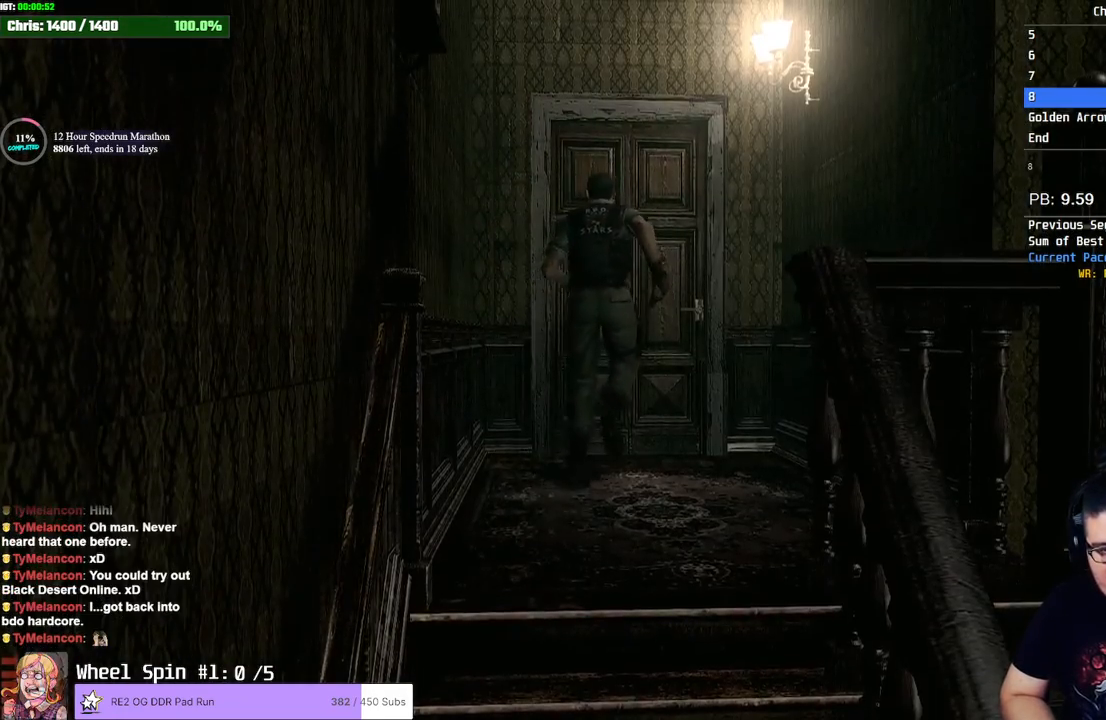
{"dt_ms": 500, "buttons": ["DPAD_UP"], "left_stick": "center", "right_stick": "center", "events": [[483, "SQUARE", "up"], [500, "CROSS", "up"]]}
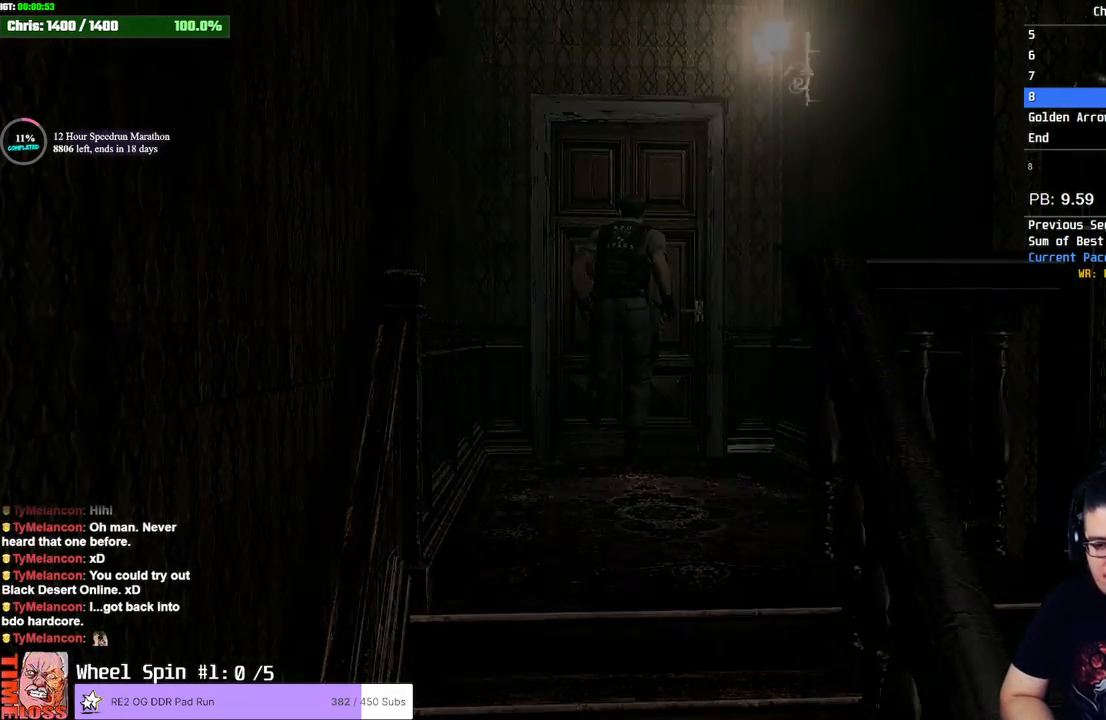
{"dt_ms": 500, "buttons": [], "left_stick": "center", "right_stick": "center", "events": [[33, "DPAD_UP", "up"]]}
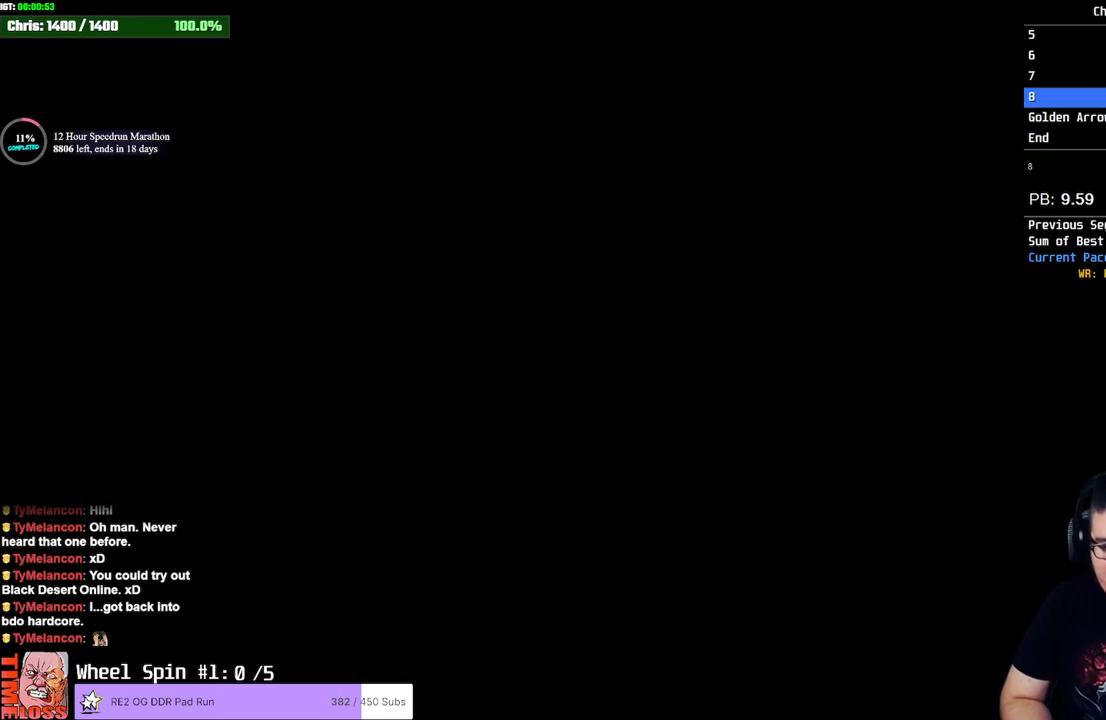
{"dt_ms": 500, "buttons": [], "left_stick": "center", "right_stick": "center", "events": []}
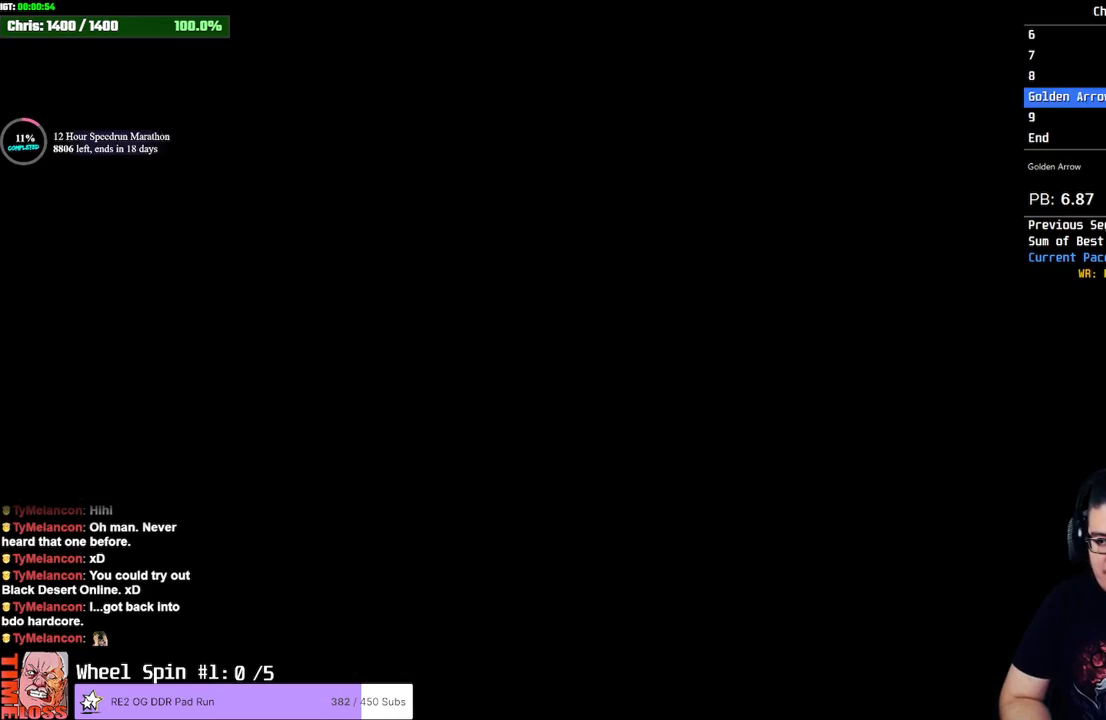
{"dt_ms": 500, "buttons": [], "left_stick": "down", "right_stick": "center", "events": [[417, "left_stick", "down"]]}